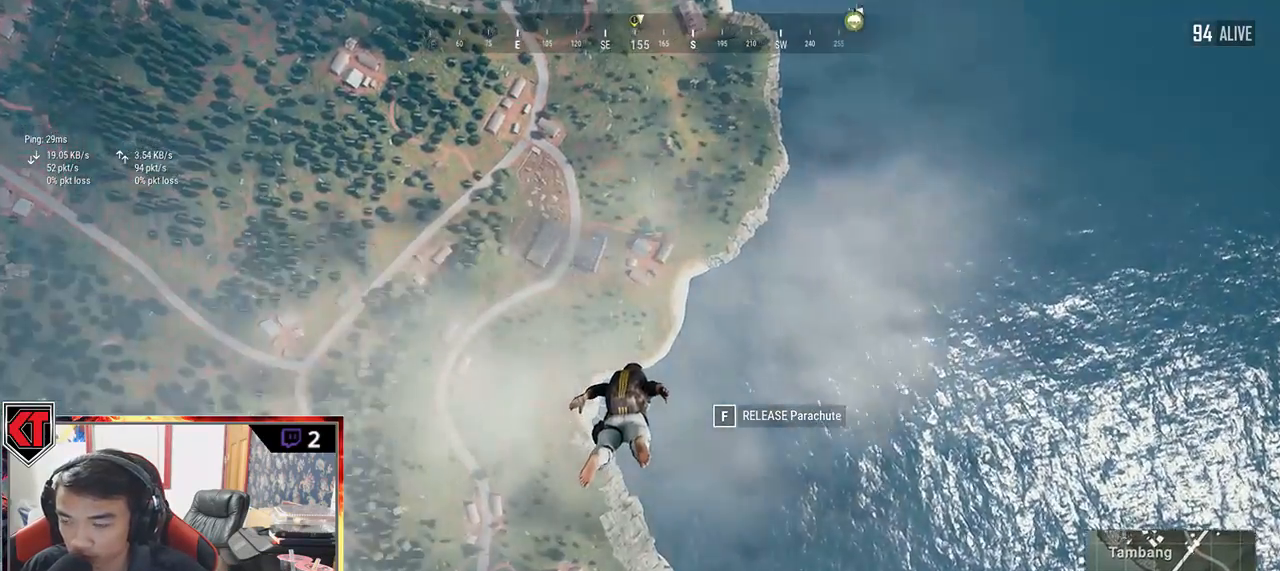
Gameplay with keyboard and mouse; each line is a JSON object with the keys and mouse buttons held at the frame after it. "events" lists presses ("down") and releases ("up") of "a", "c", "ctrl", "d", "e", "f", "q", "r", "s", "shift", "space", "tab", "v", "w", "x", "z", "mouse_left", "mouse_wheel" and "mouse_right" between this image and that frame as [ms after this image, input, new state], when the widget could be followed in between. "mouse_left", "mouse_wheel", "mouse_right" = the "left", "wheel", "right" buttons of the "mouse" list. No other keys are recorded. "wheel" means that the mouse wheel is clicked or scrolled. Mouse movement is not recorded.
{"keys": ["w"], "mouse": [], "events": []}
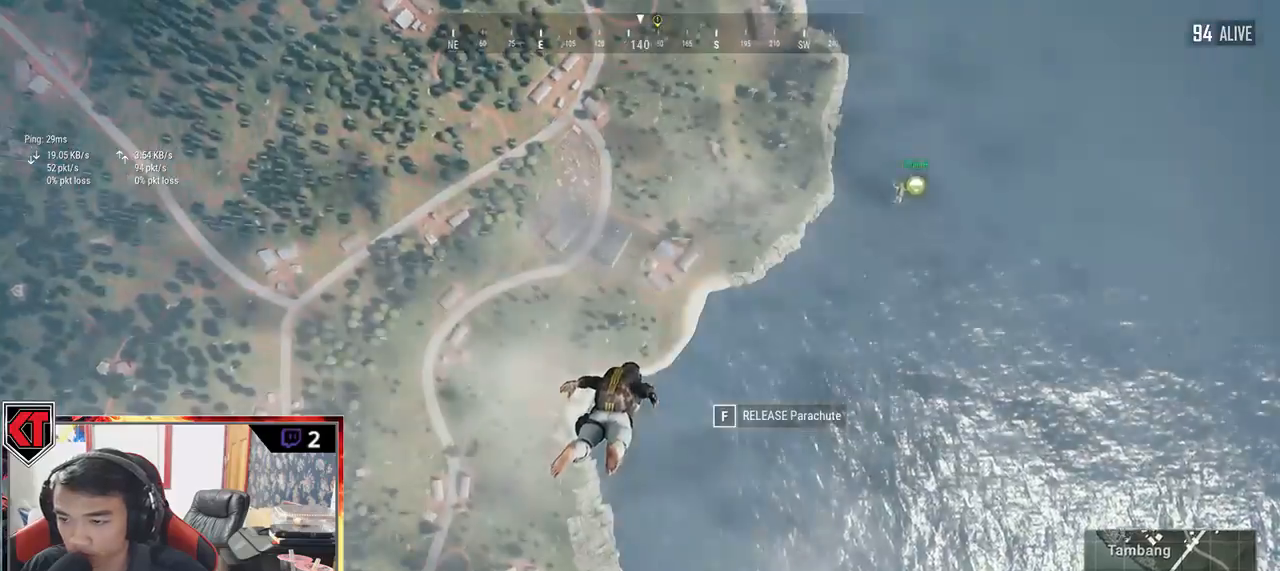
{"keys": ["w"], "mouse": [], "events": []}
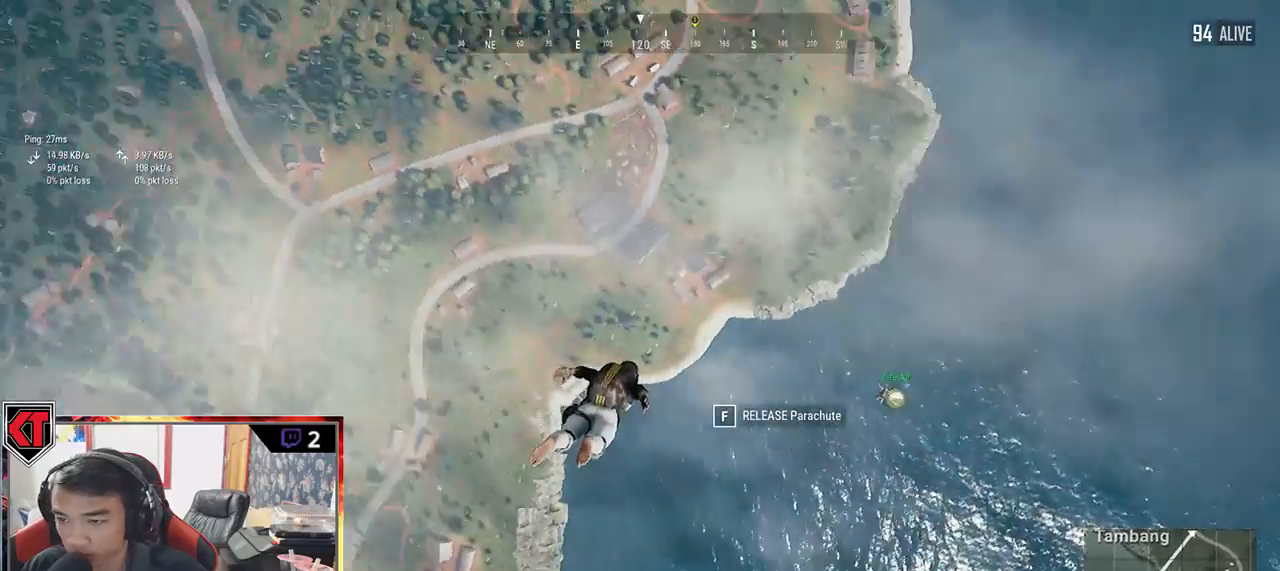
{"keys": ["w"], "mouse": [], "events": []}
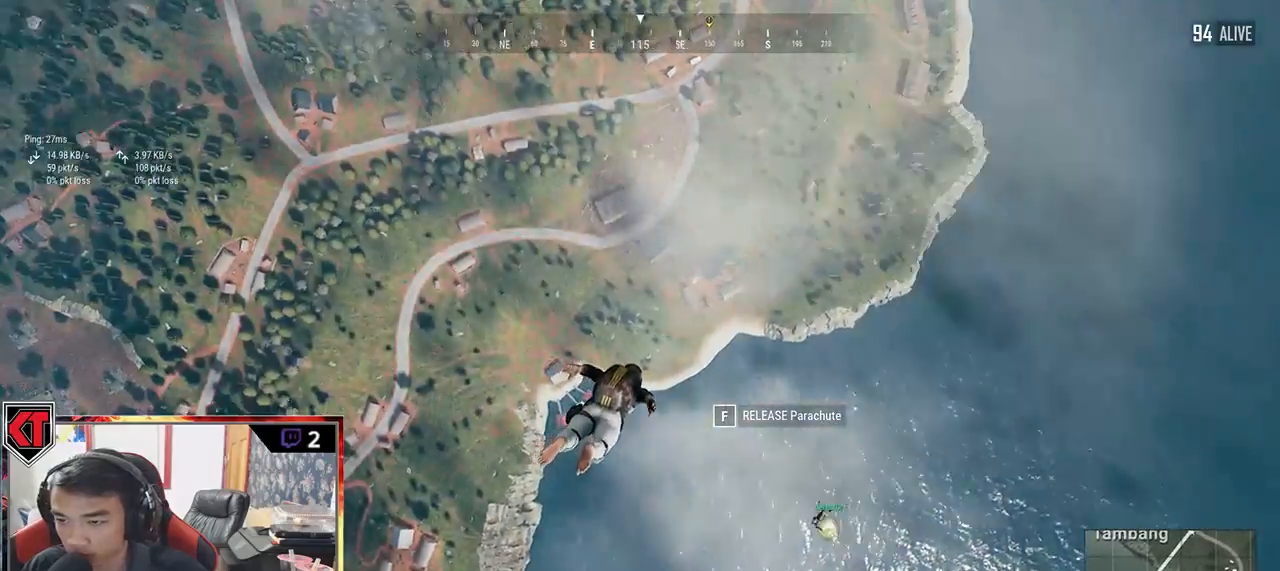
{"keys": ["w"], "mouse": [], "events": []}
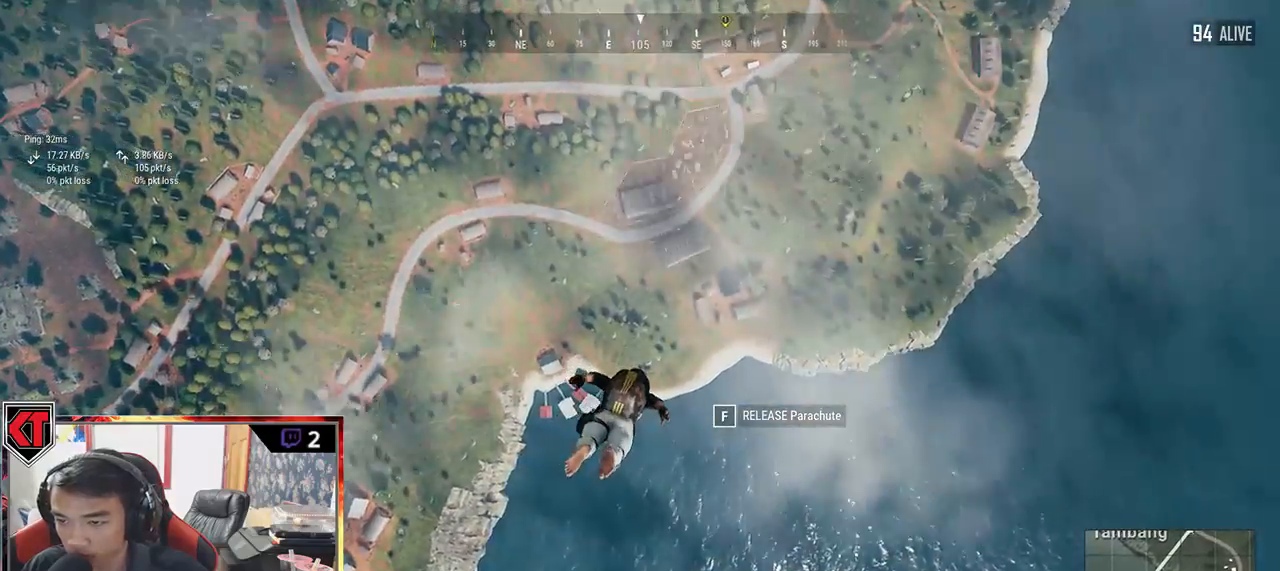
{"keys": ["w"], "mouse": [], "events": []}
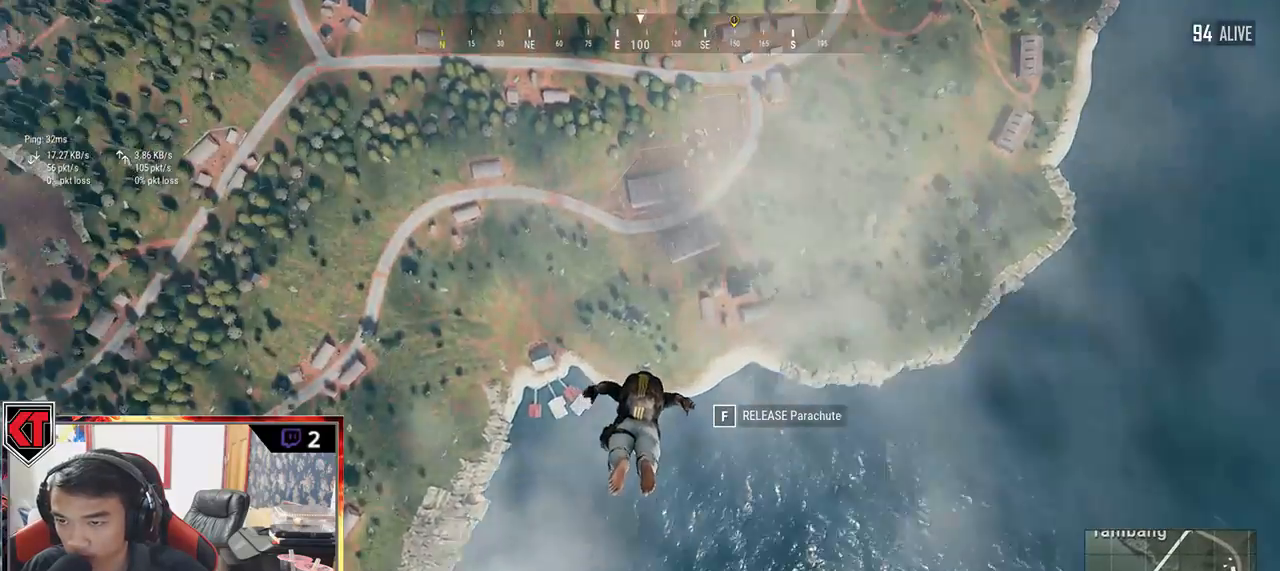
{"keys": ["w"], "mouse": [], "events": []}
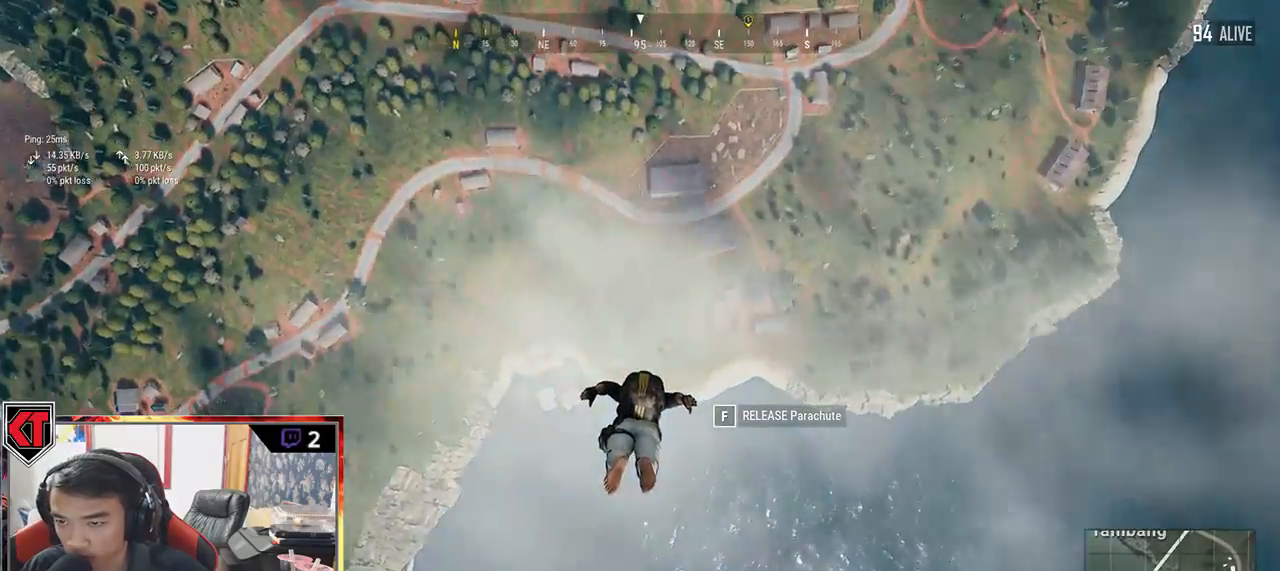
{"keys": ["w"], "mouse": [], "events": []}
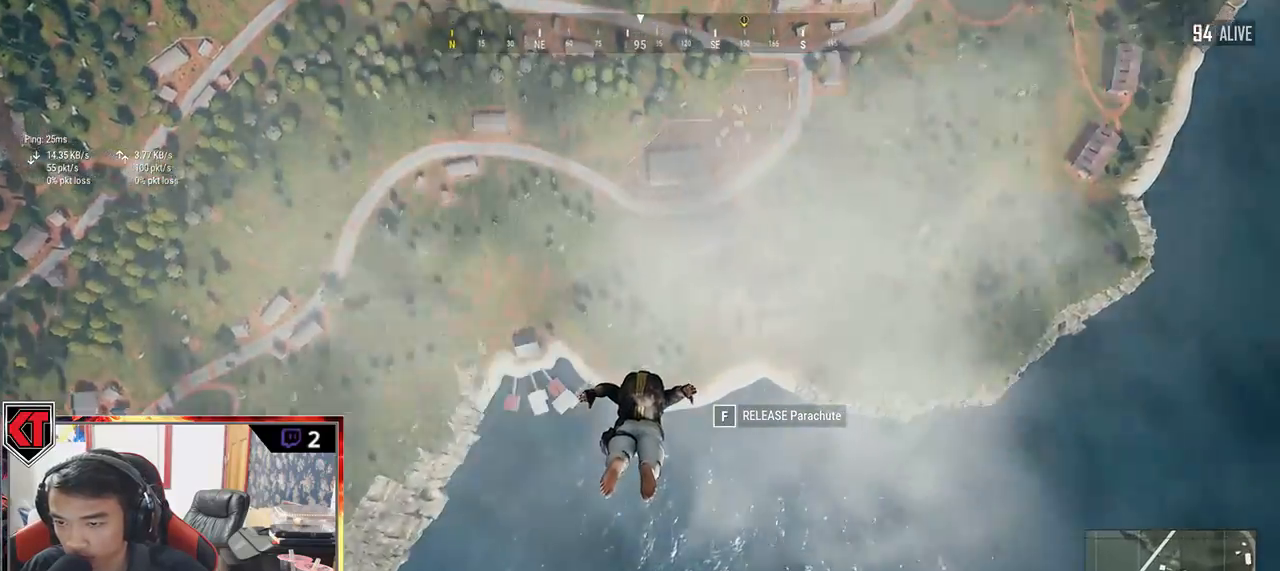
{"keys": ["w"], "mouse": [], "events": []}
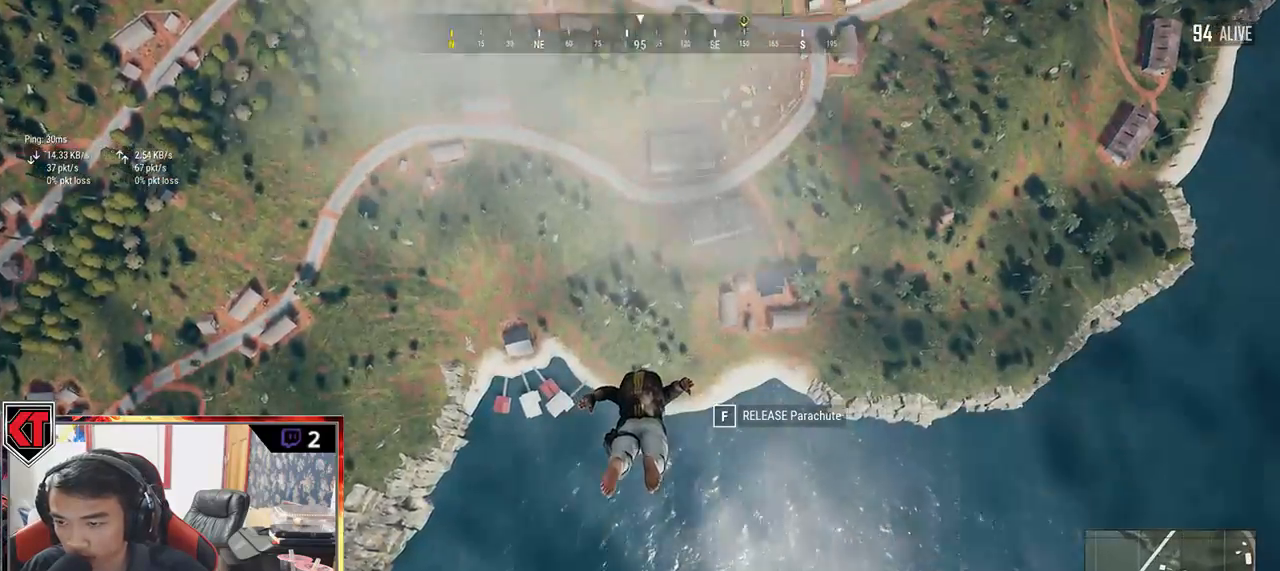
{"keys": ["w"], "mouse": [], "events": []}
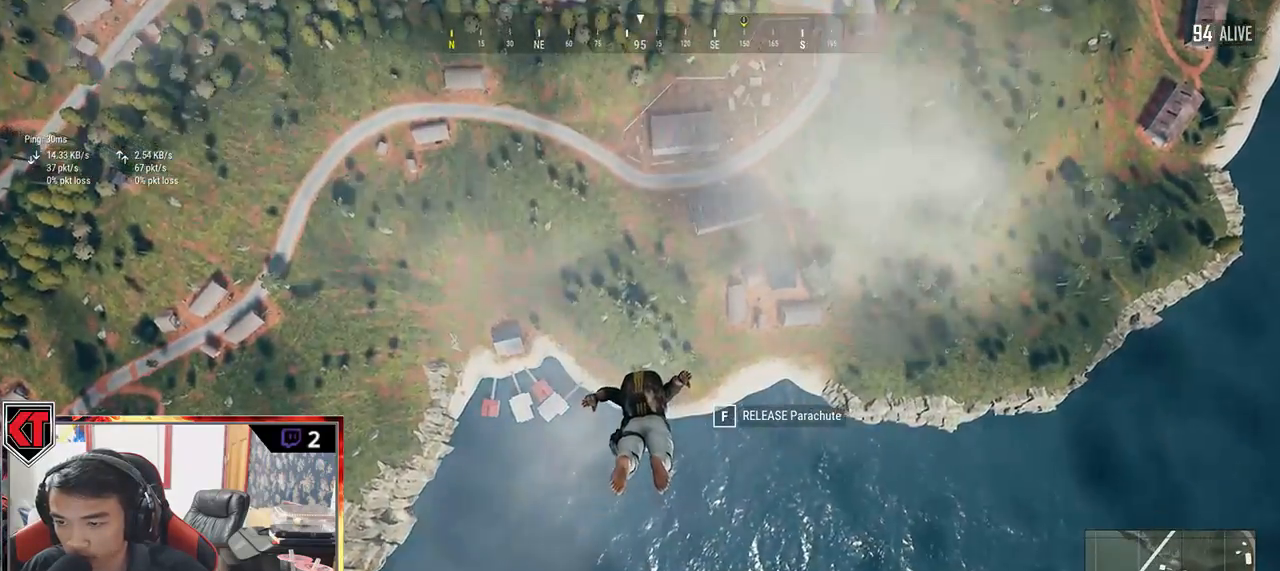
{"keys": ["w"], "mouse": [], "events": []}
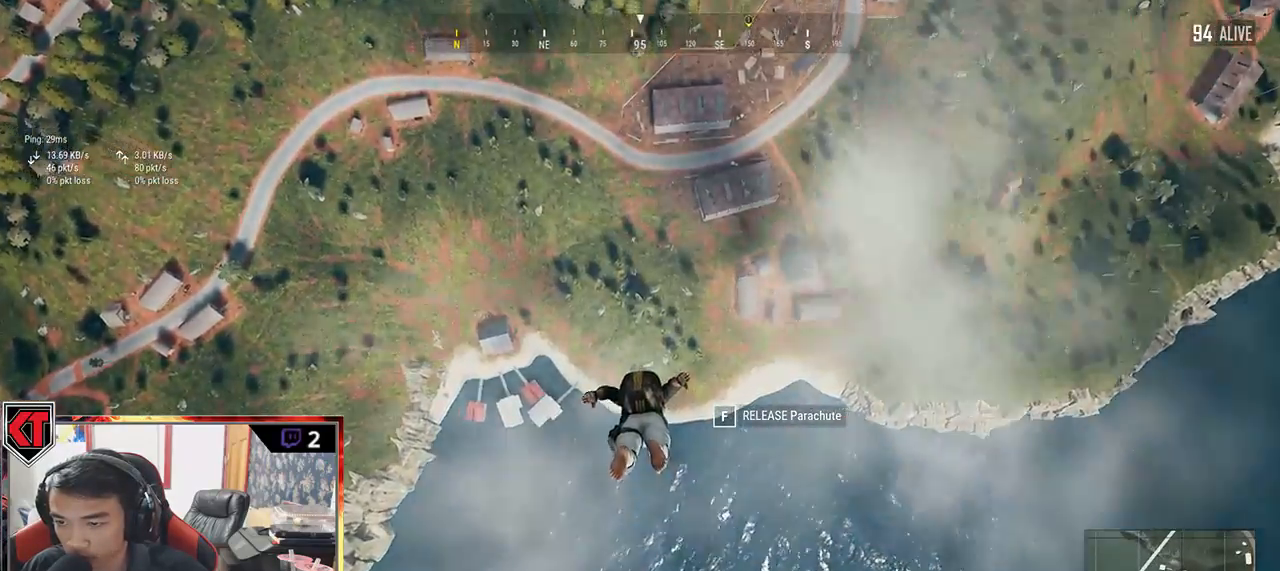
{"keys": ["w"], "mouse": [], "events": []}
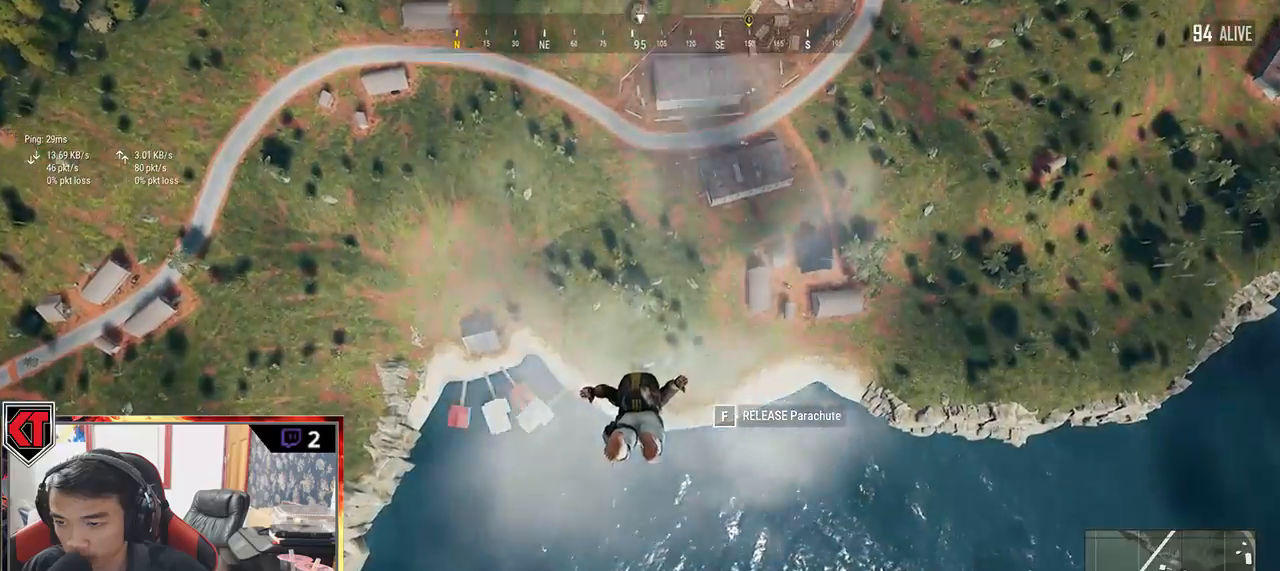
{"keys": ["w"], "mouse": [], "events": []}
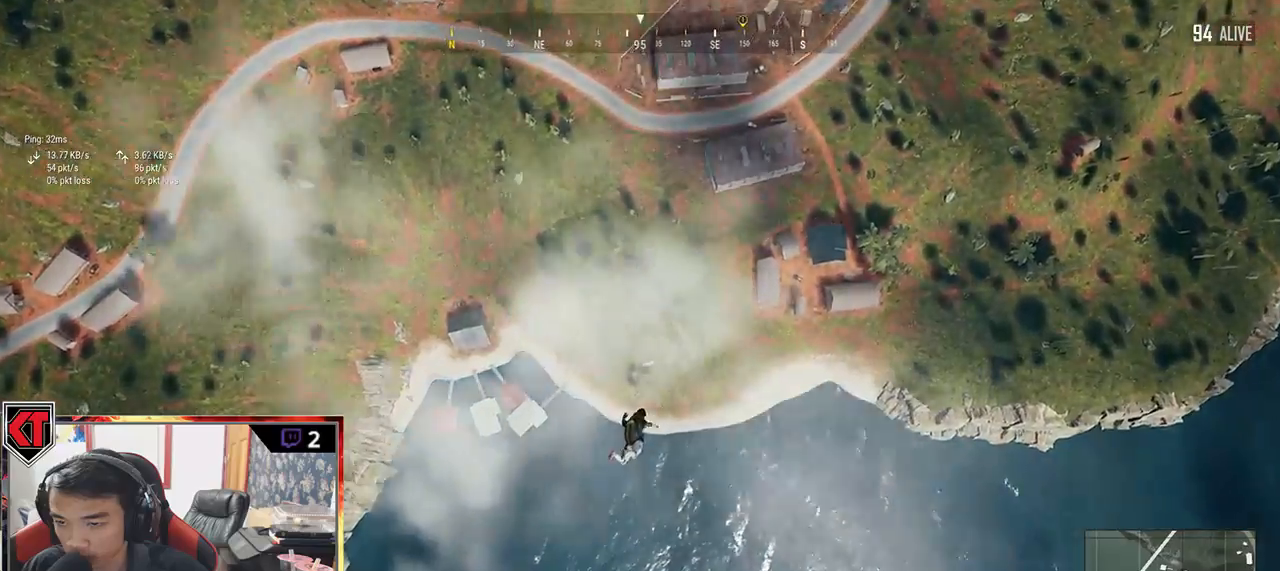
{"keys": ["w"], "mouse": [], "events": []}
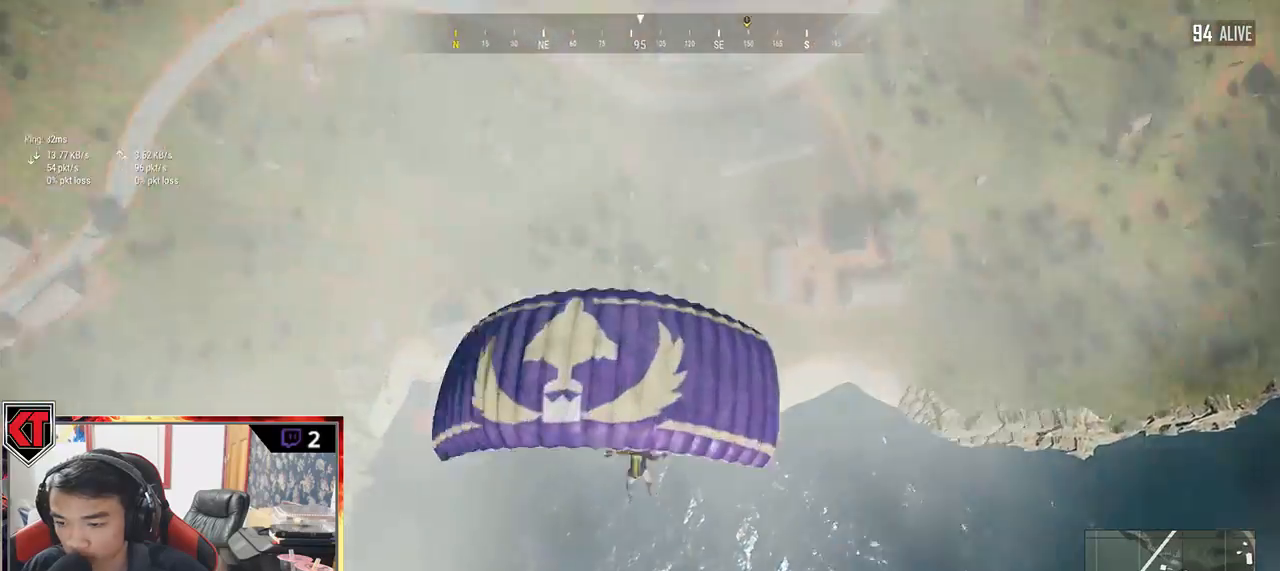
{"keys": ["w"], "mouse": [], "events": []}
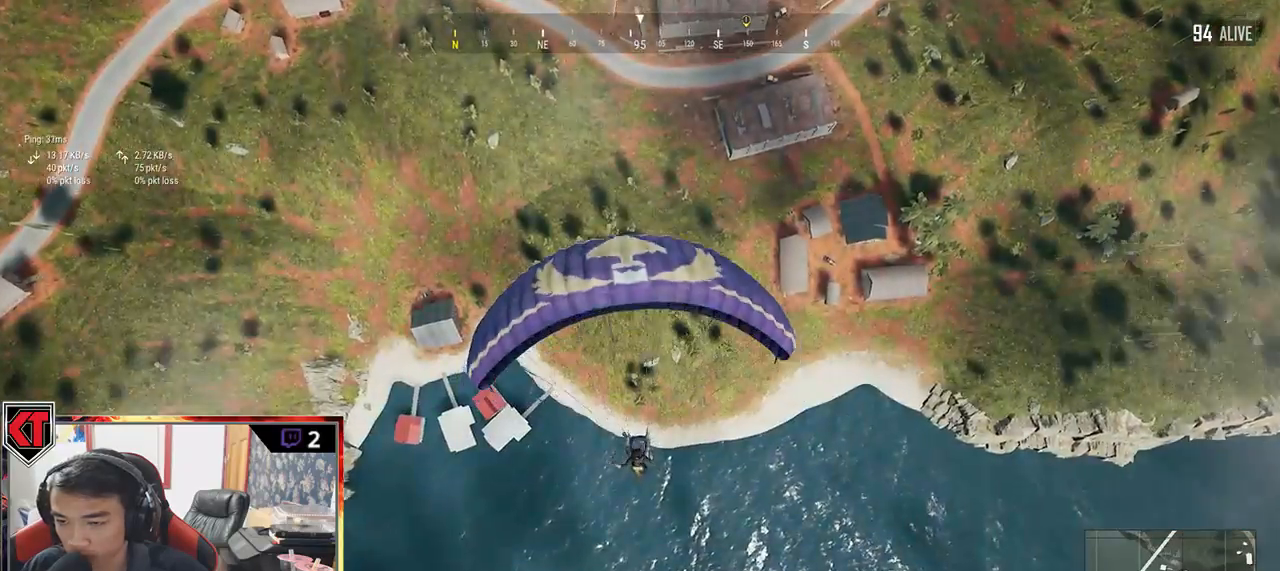
{"keys": ["w"], "mouse": [], "events": []}
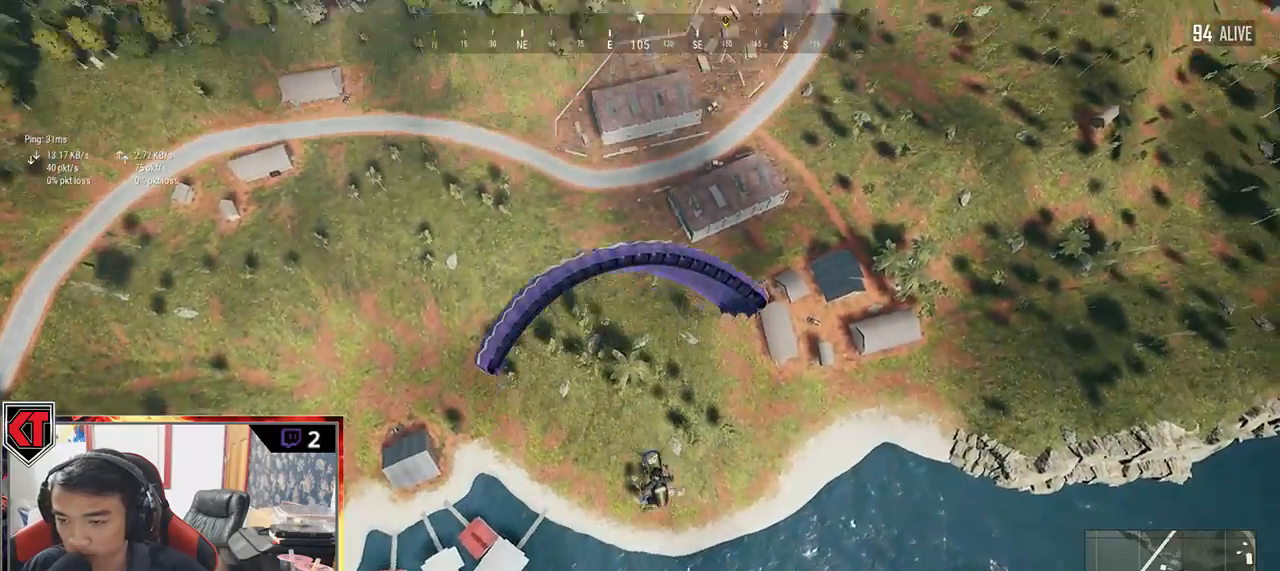
{"keys": ["w"], "mouse": [], "events": []}
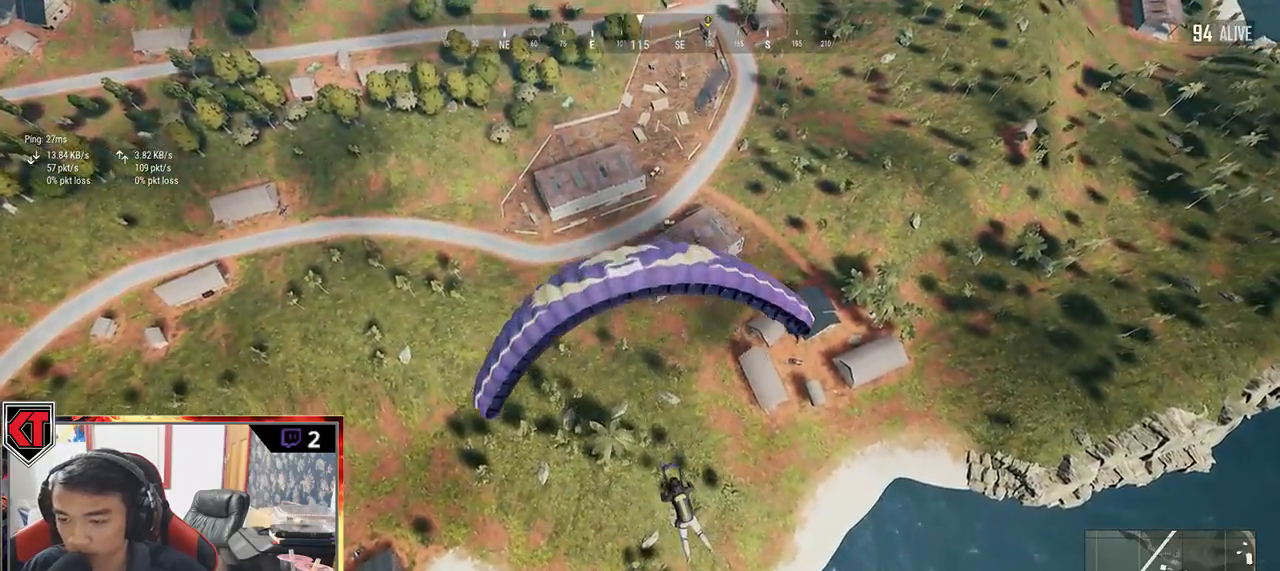
{"keys": ["w"], "mouse": [], "events": []}
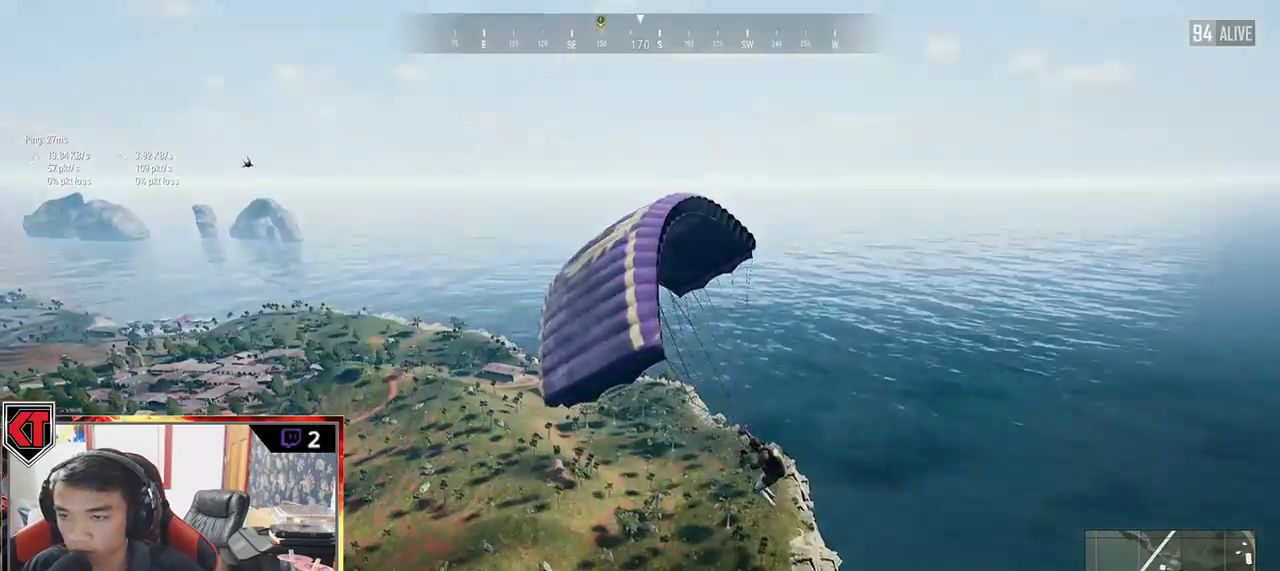
{"keys": ["w"], "mouse": [], "events": []}
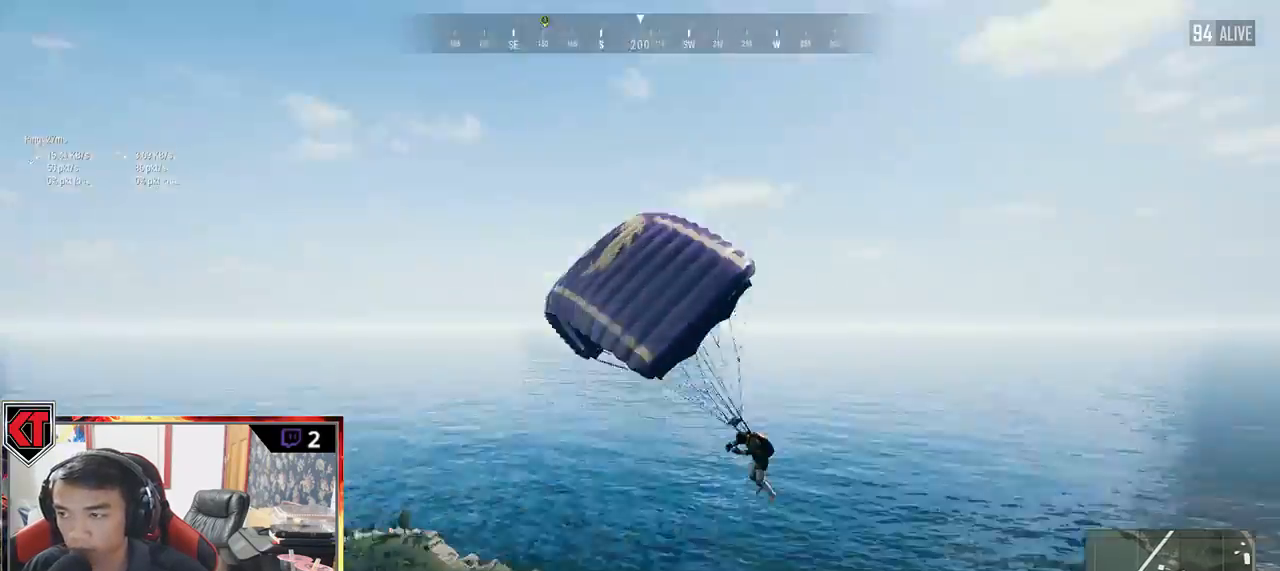
{"keys": ["d", "w"], "mouse": [], "events": [[400, "d", "down"]]}
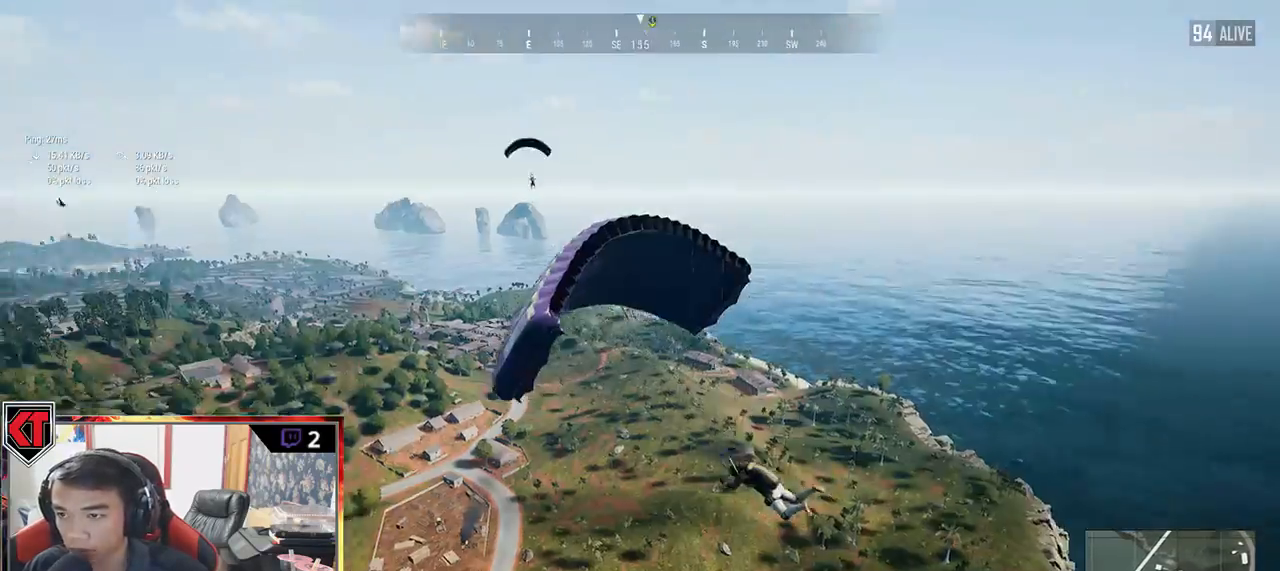
{"keys": ["d", "w"], "mouse": [], "events": [[100, "d", "up"], [467, "d", "down"]]}
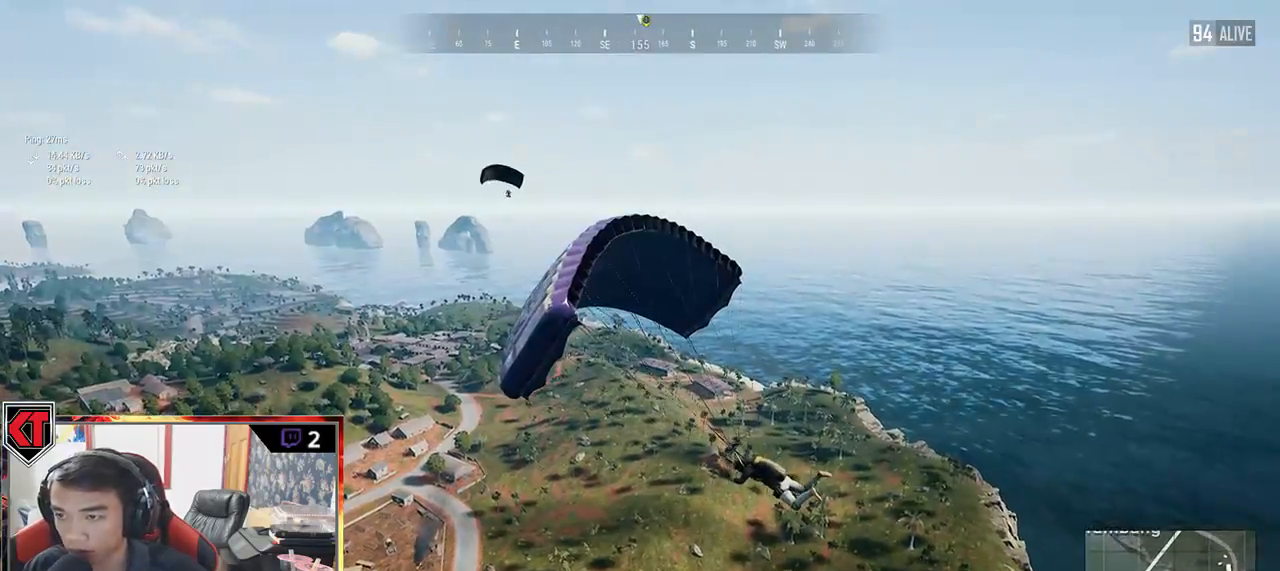
{"keys": ["d", "w"], "mouse": [], "events": [[267, "d", "up"], [400, "d", "down"]]}
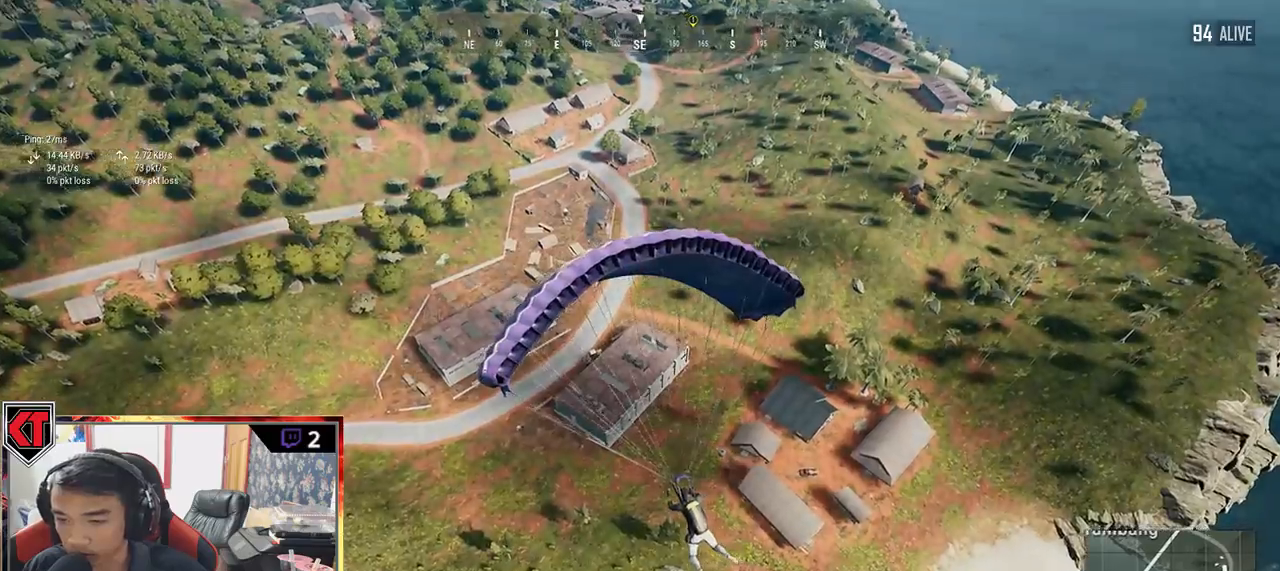
{"keys": ["w"], "mouse": [], "events": [[484, "d", "up"]]}
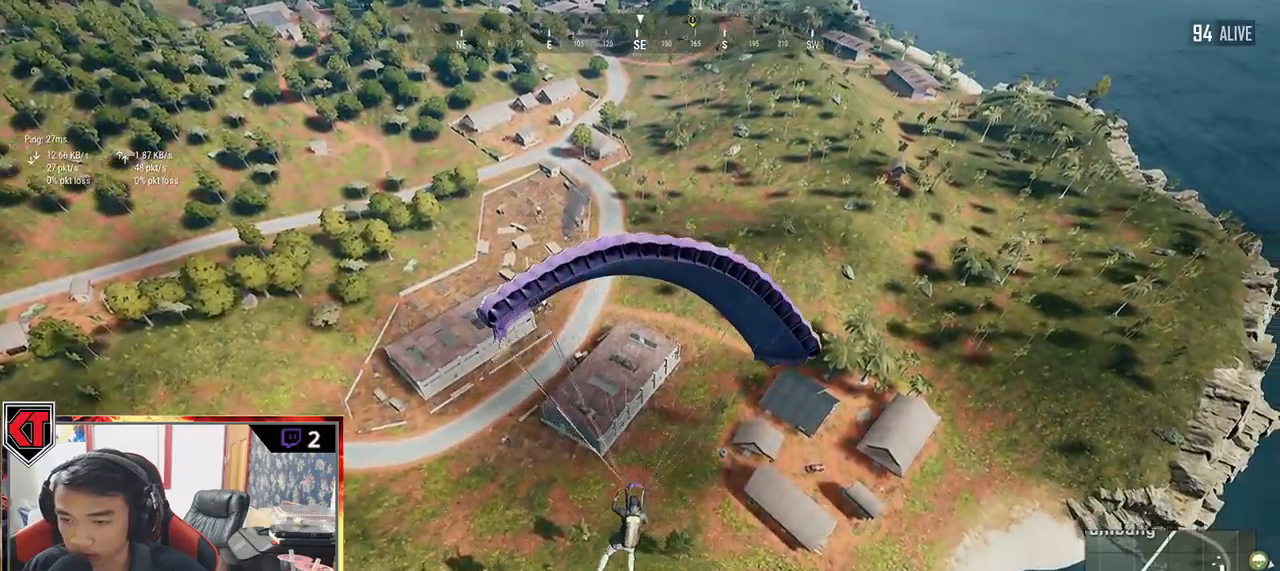
{"keys": ["w"], "mouse": [], "events": []}
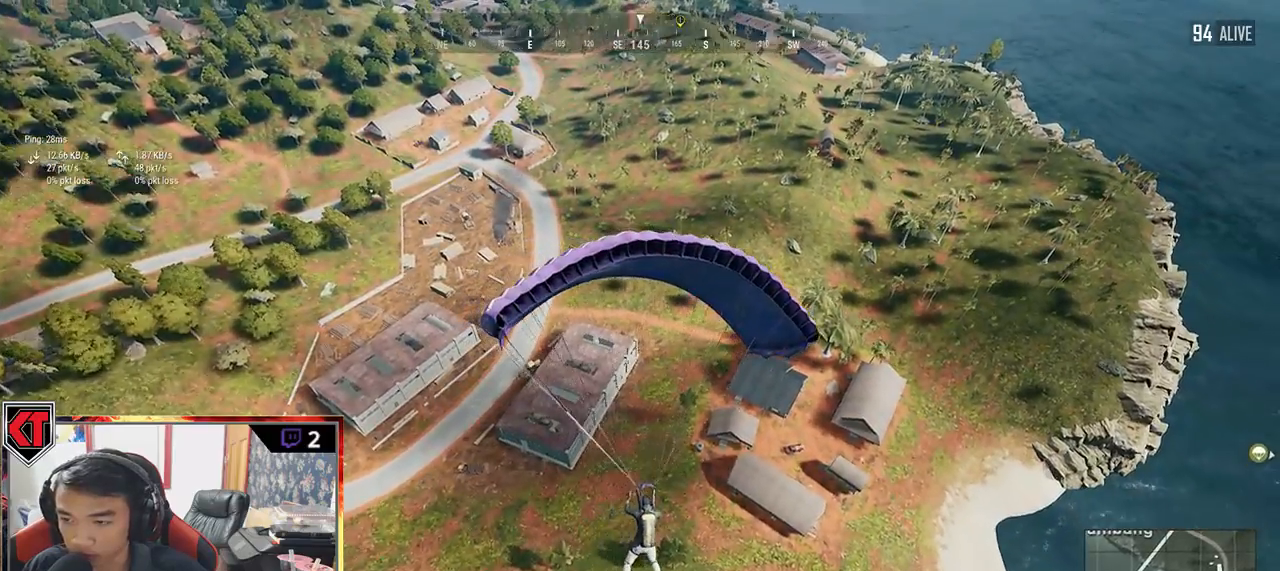
{"keys": ["d", "w"], "mouse": [], "events": [[350, "d", "down"]]}
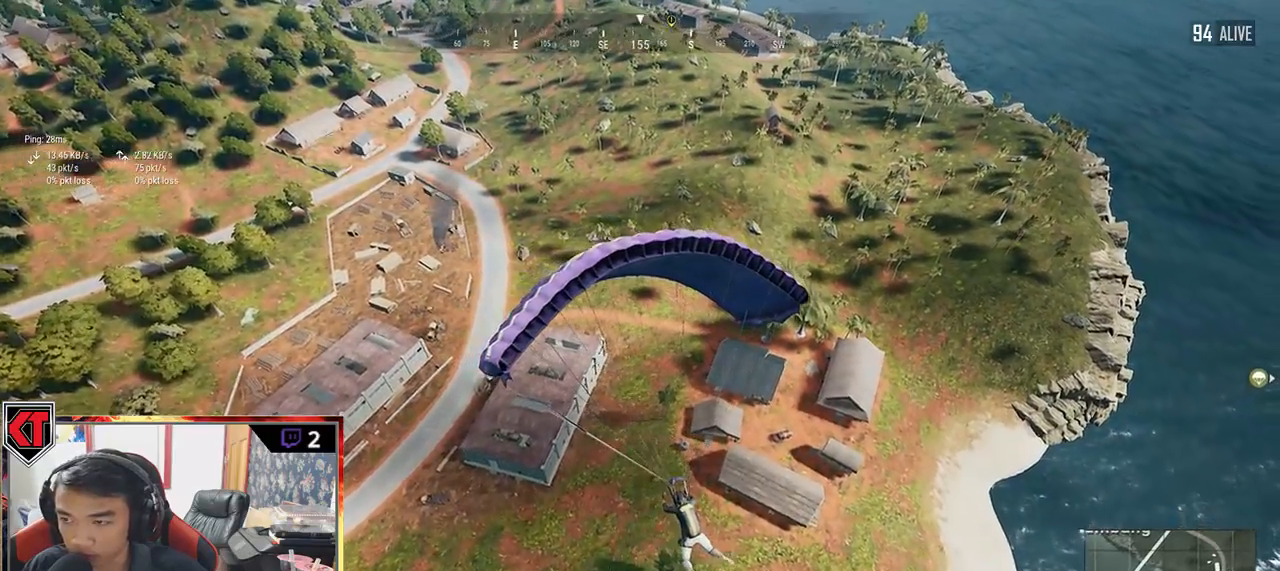
{"keys": ["d", "w"], "mouse": [], "events": [[150, "d", "up"], [484, "d", "down"]]}
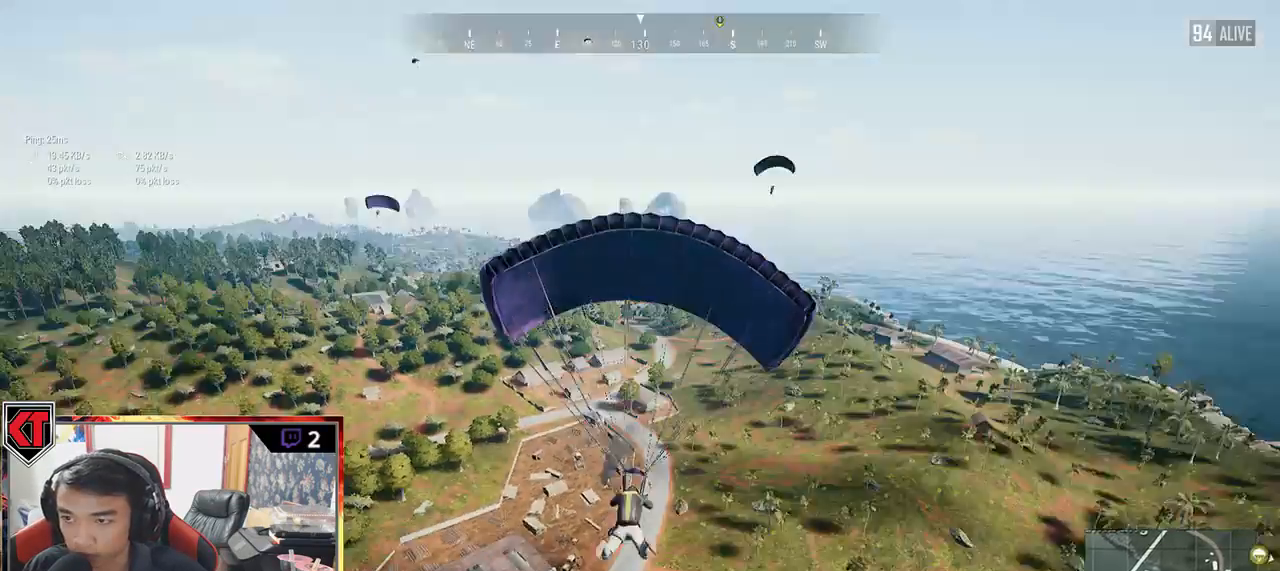
{"keys": ["d", "w"], "mouse": [], "events": [[184, "d", "up"], [334, "d", "down"]]}
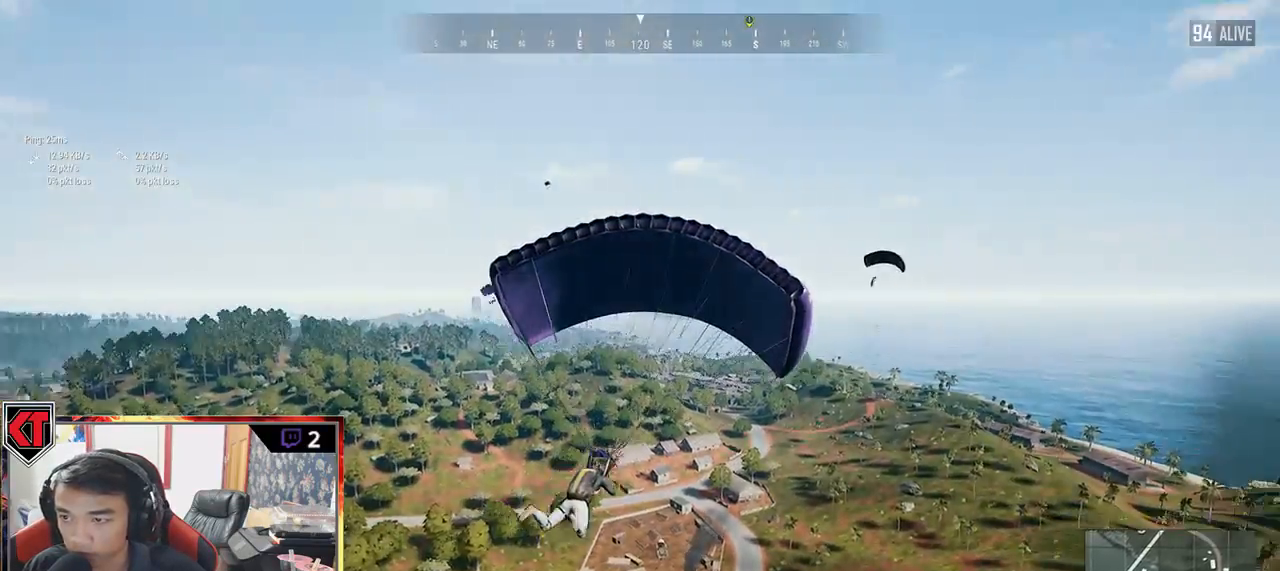
{"keys": ["d", "w"], "mouse": [], "events": []}
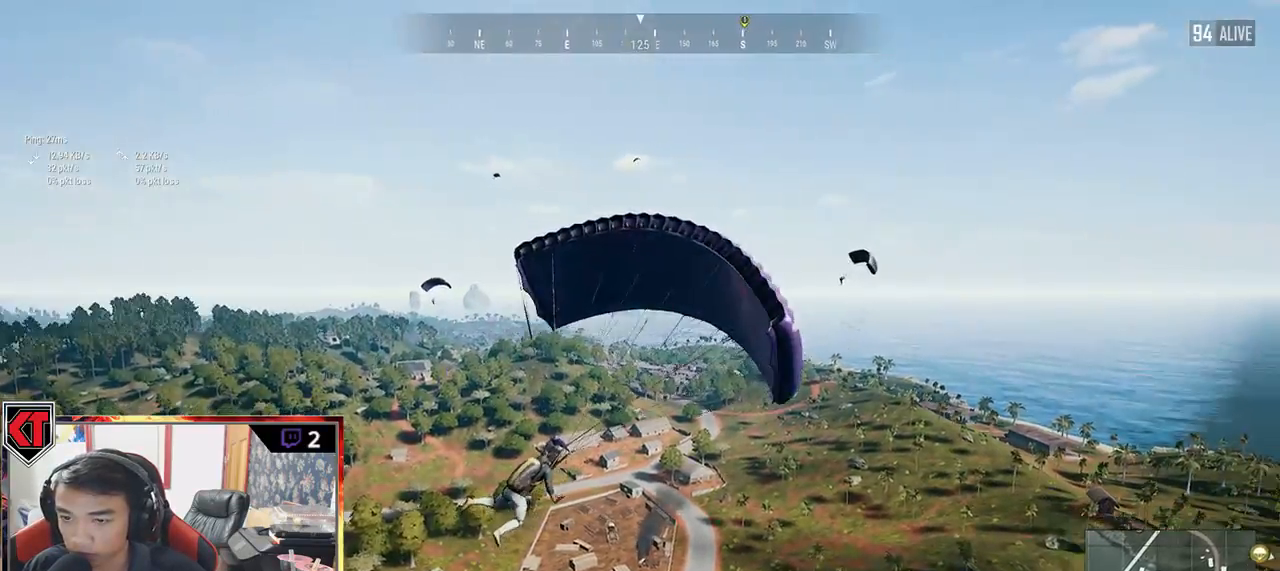
{"keys": ["w"], "mouse": [], "events": [[184, "d", "up"]]}
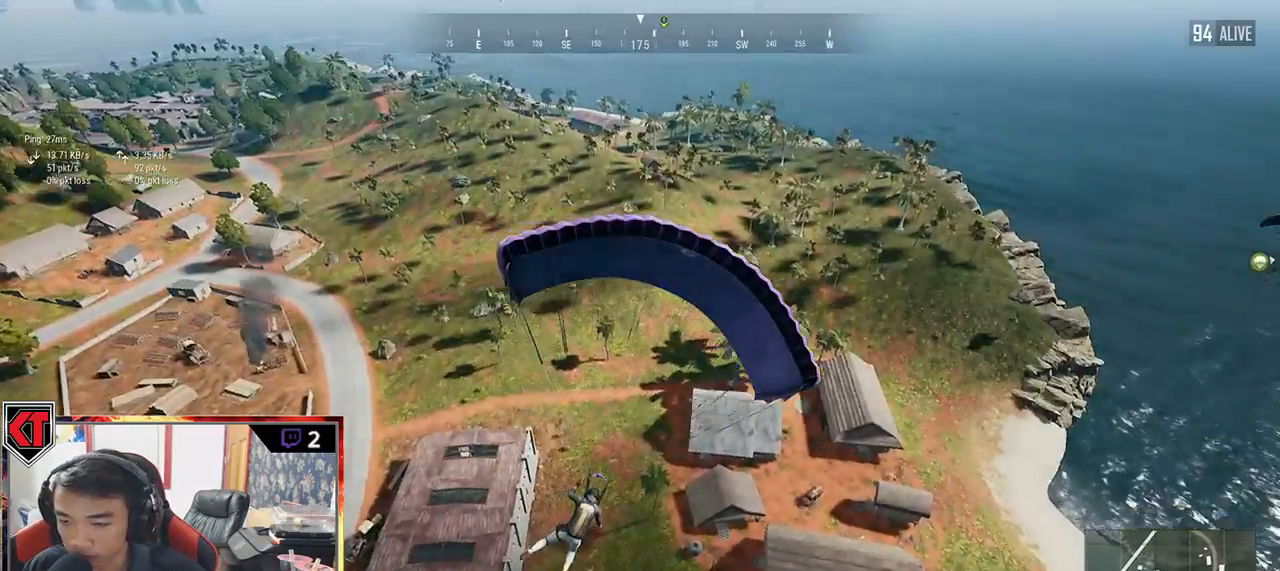
{"keys": ["w"], "mouse": [], "events": []}
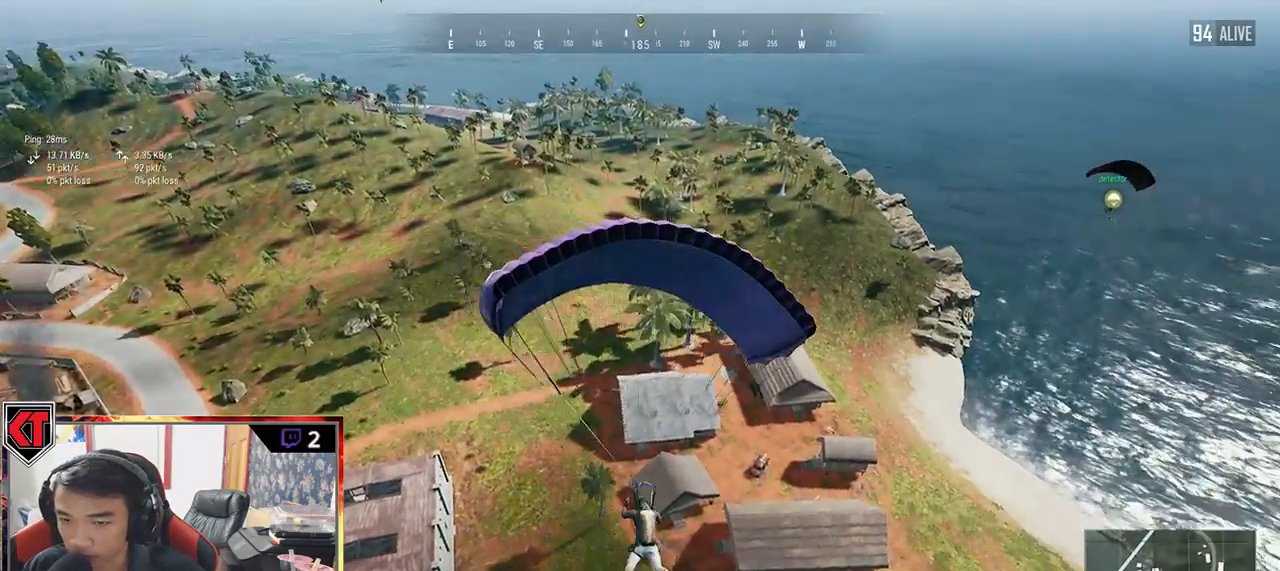
{"keys": ["w"], "mouse": [], "events": []}
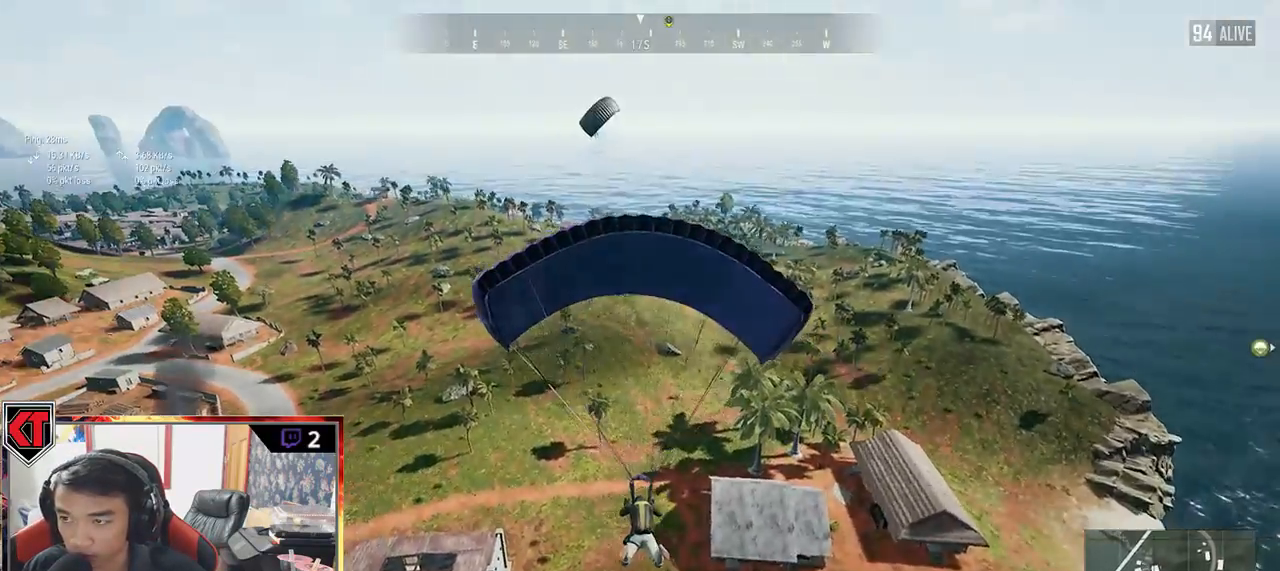
{"keys": ["d", "w"], "mouse": [], "events": [[400, "d", "down"]]}